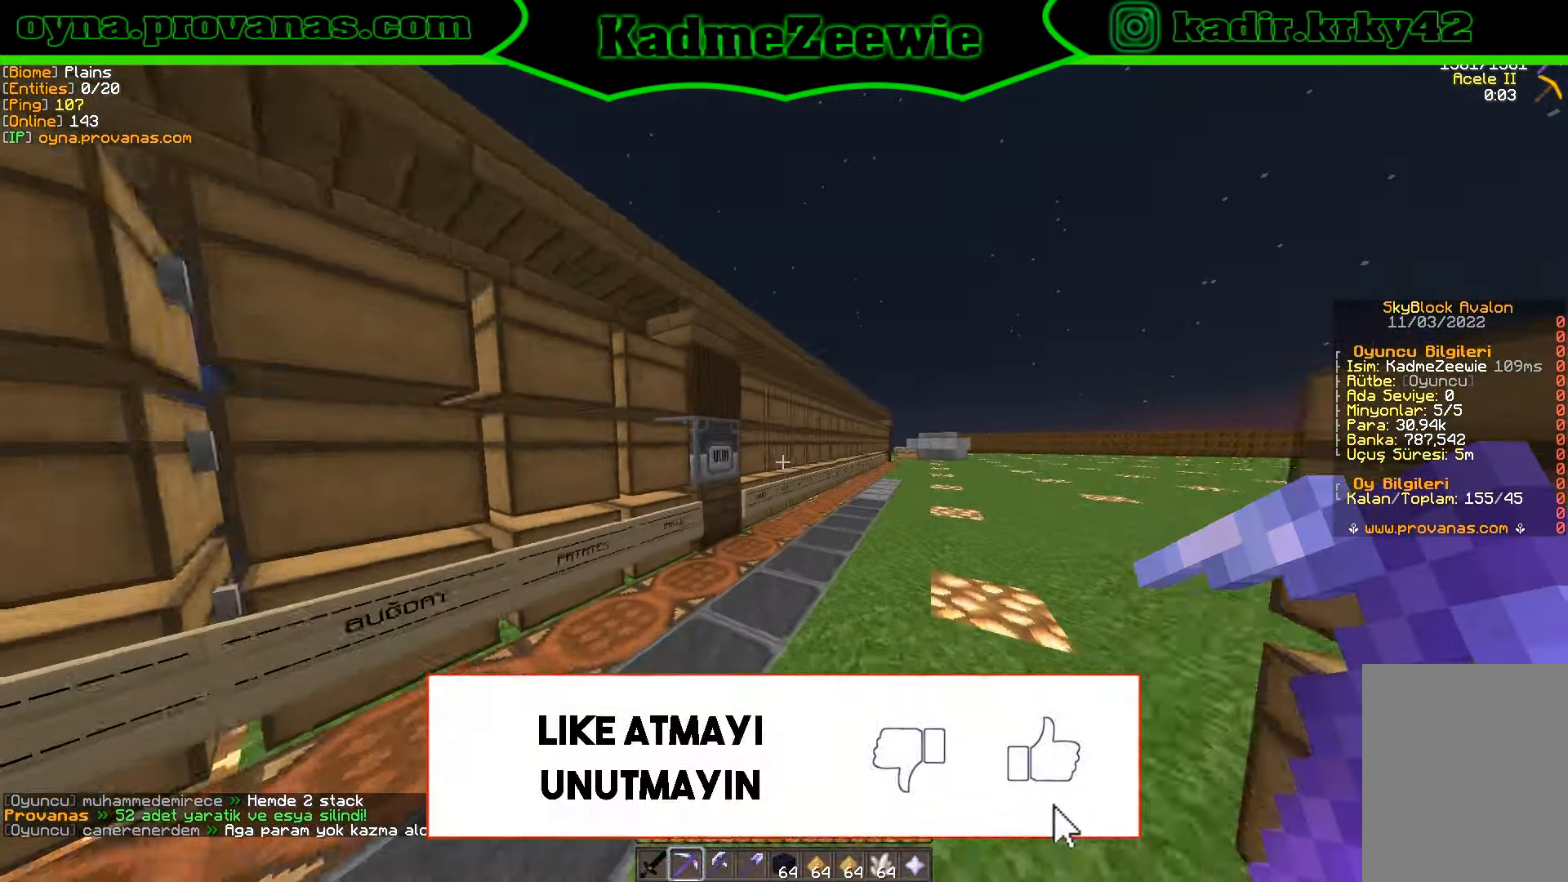
Gameplay with keyboard and mouse; each line is a JSON object with the keys and mouse buttons held at the frame after it. "events" lists presses ("down") and releases ("up") of "a", "d", "s", "w", "mouse_left" and "mouse_right" between this image and that frame as [ms after this image, input, new state], when the widget could be followed in between. "mouse_left", "mouse_right" = the "left", "right" buttons of the "mouse" list. No other keys are recorded. Fast repeated clicks can show as one long hold. Mouse movement is not recorded.
{"keys": ["d", "w"], "mouse": [], "events": []}
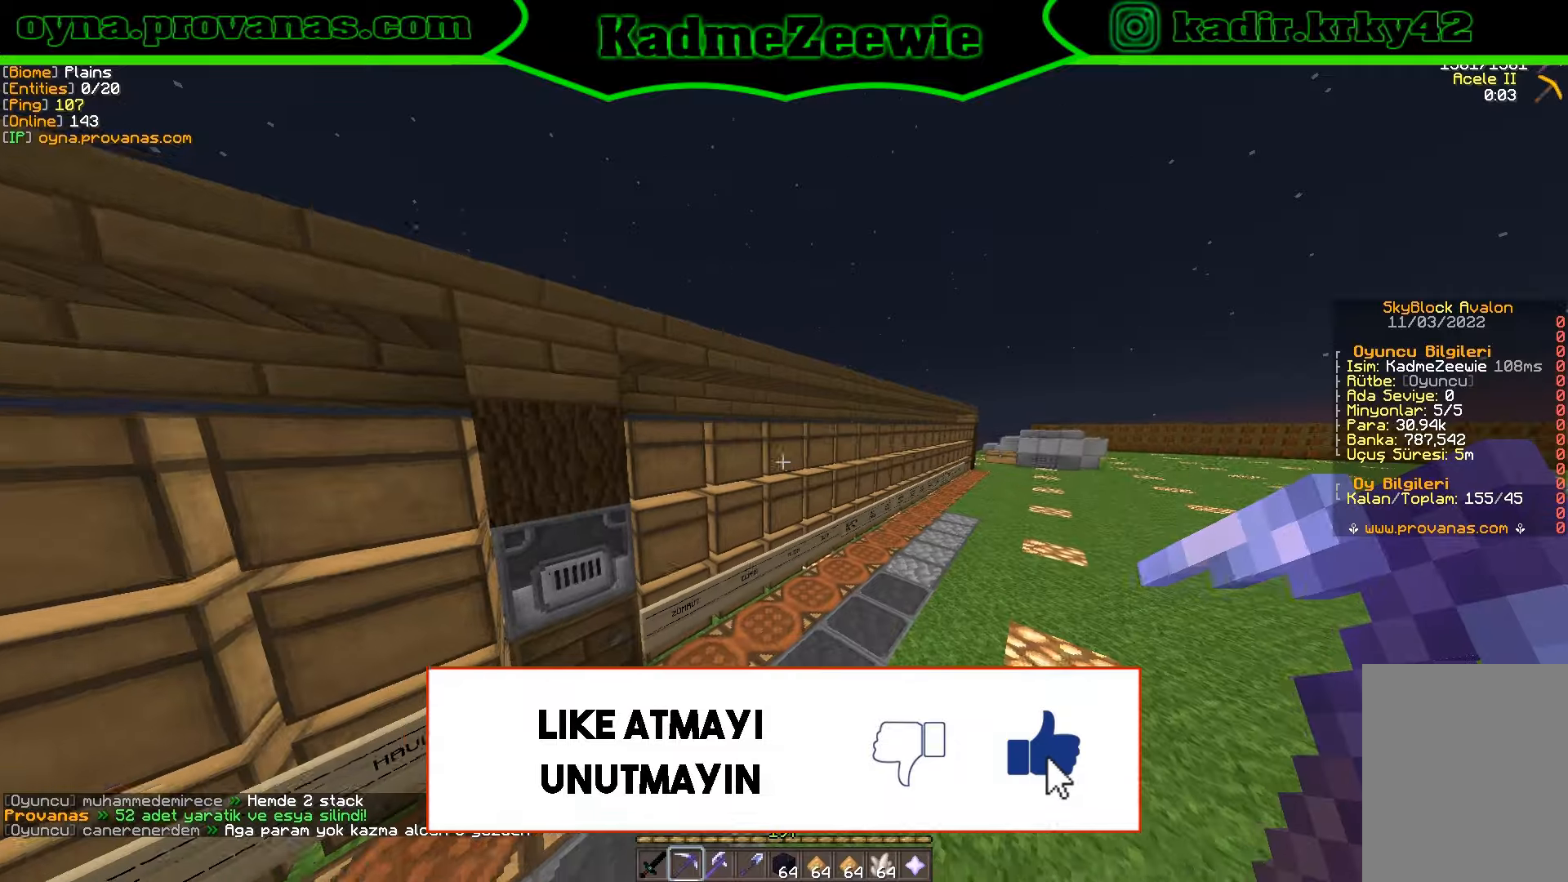
{"keys": ["d", "w"], "mouse": [], "events": []}
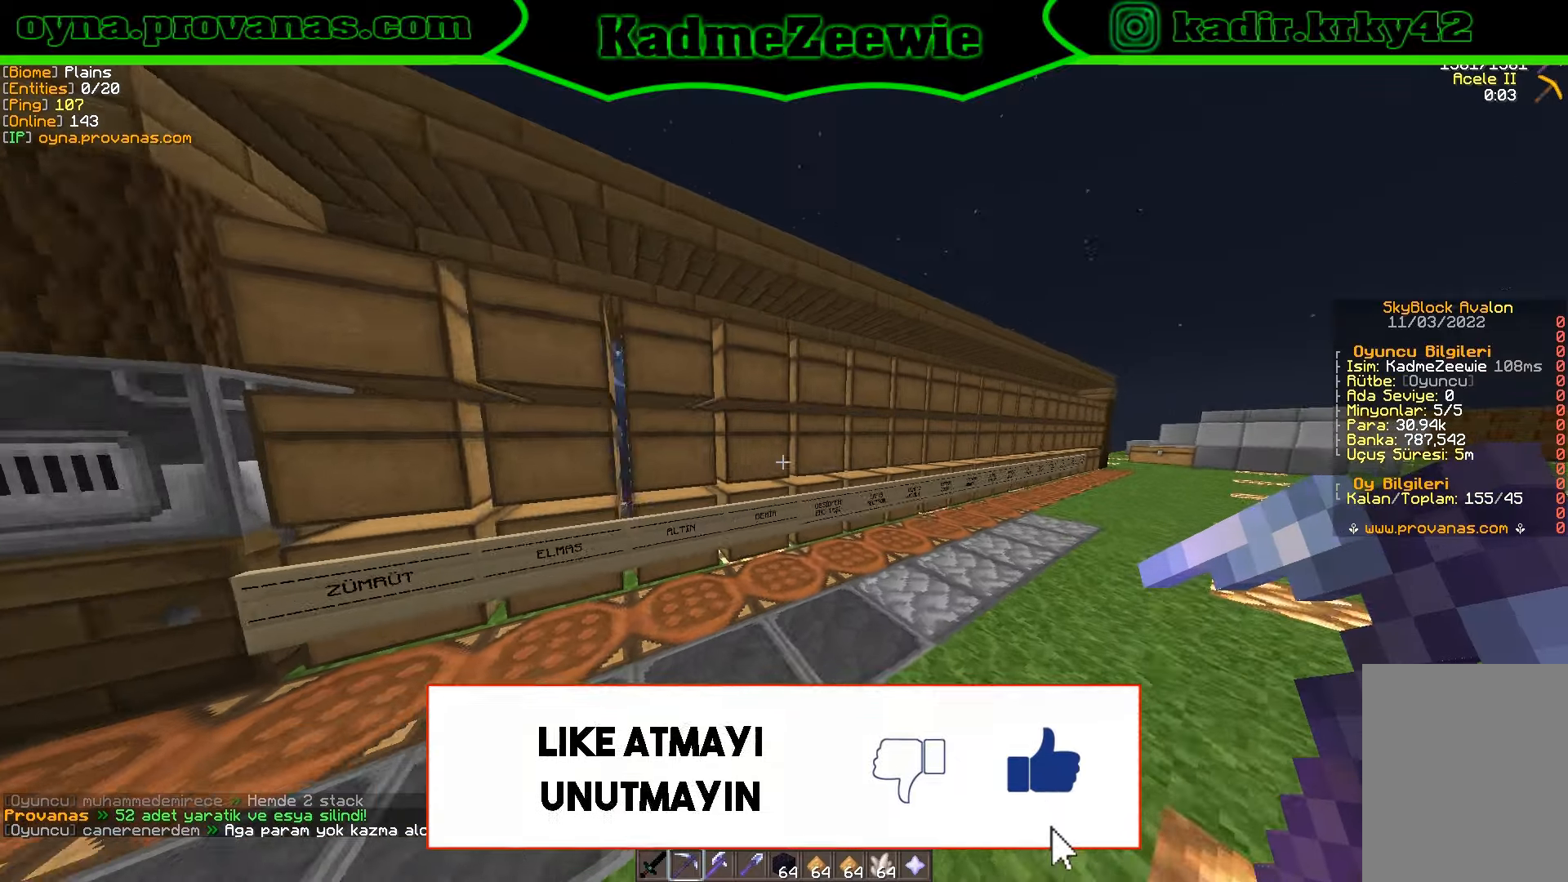
{"keys": [], "mouse": [], "events": [[233, "d", "up"], [250, "w", "up"]]}
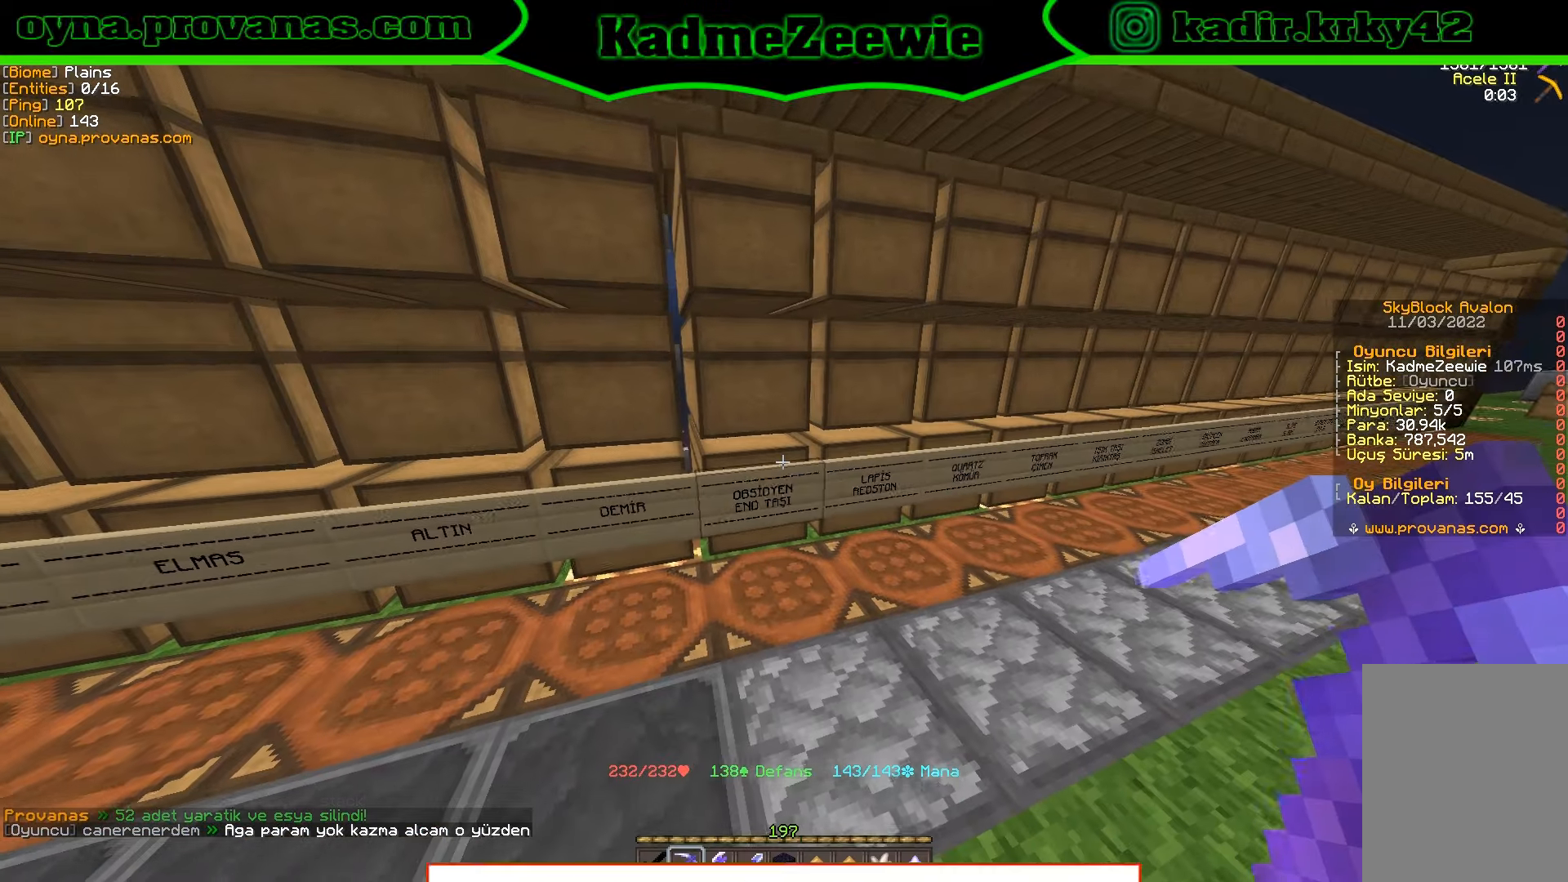
{"keys": [], "mouse": ["left"], "events": [[200, "mouse_right", "down"], [233, "mouse_right", "up"], [500, "mouse_left", "down"]]}
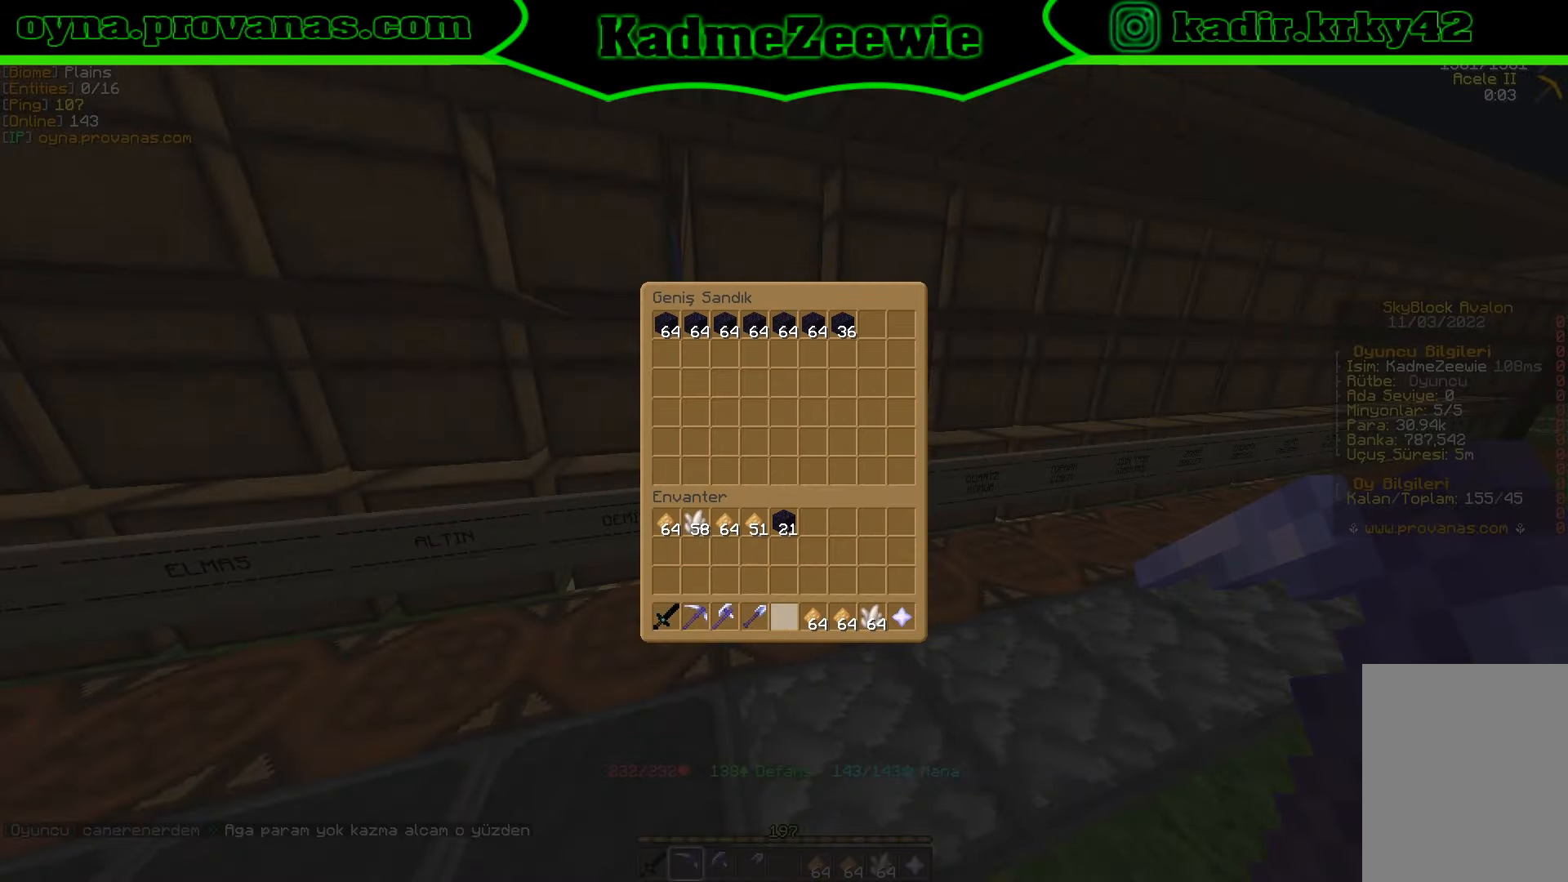
{"keys": [], "mouse": [], "events": [[116, "mouse_left", "up"], [366, "mouse_left", "down"], [466, "mouse_left", "up"]]}
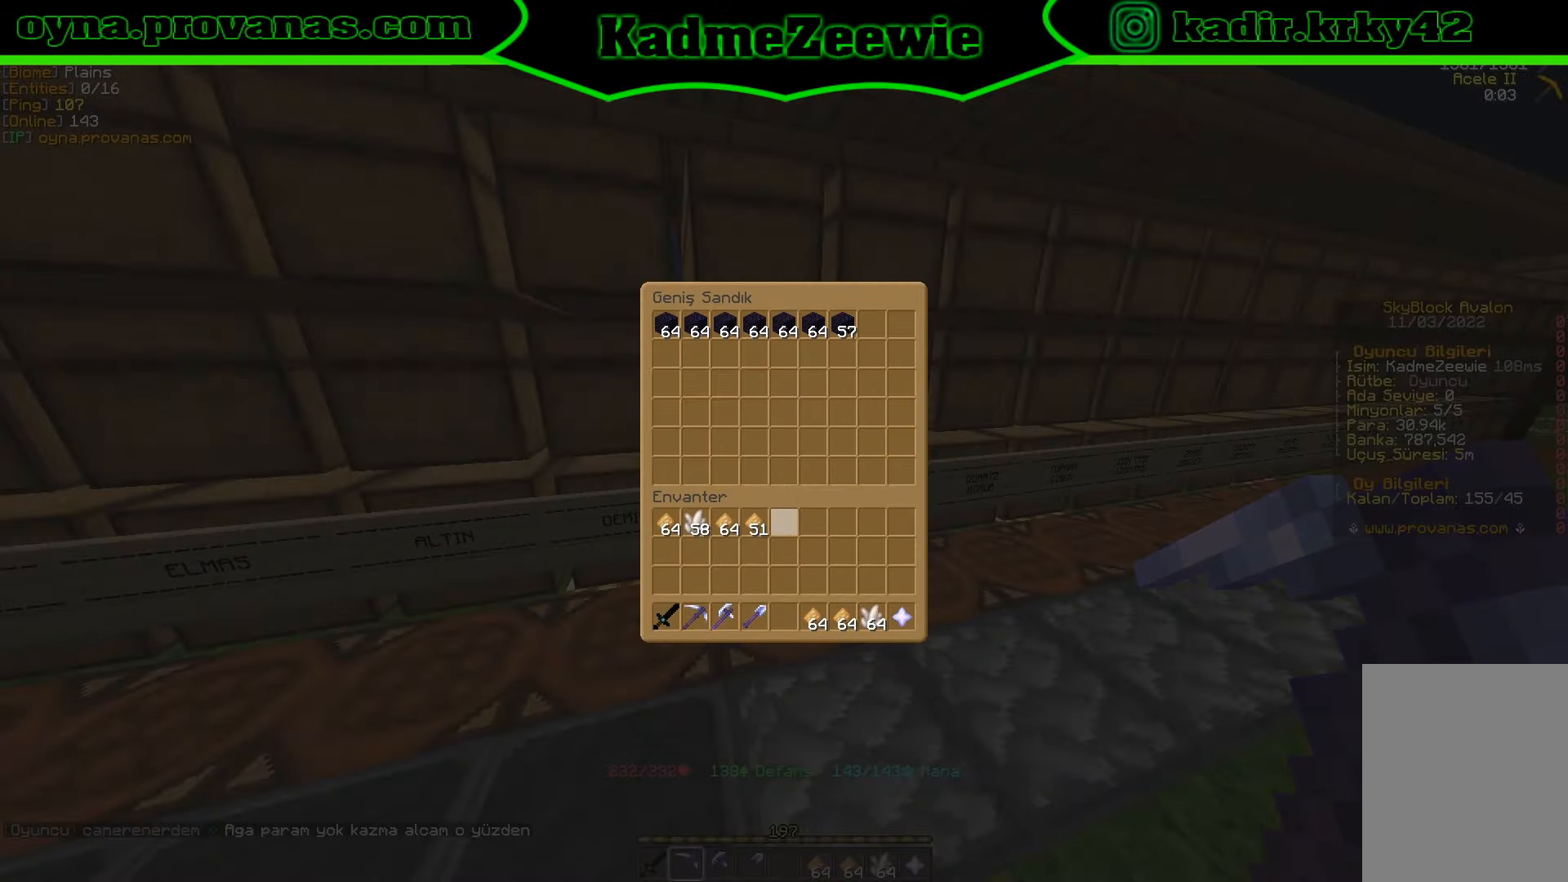
{"keys": ["d", "w"], "mouse": [], "events": [[266, "d", "down"], [366, "w", "down"]]}
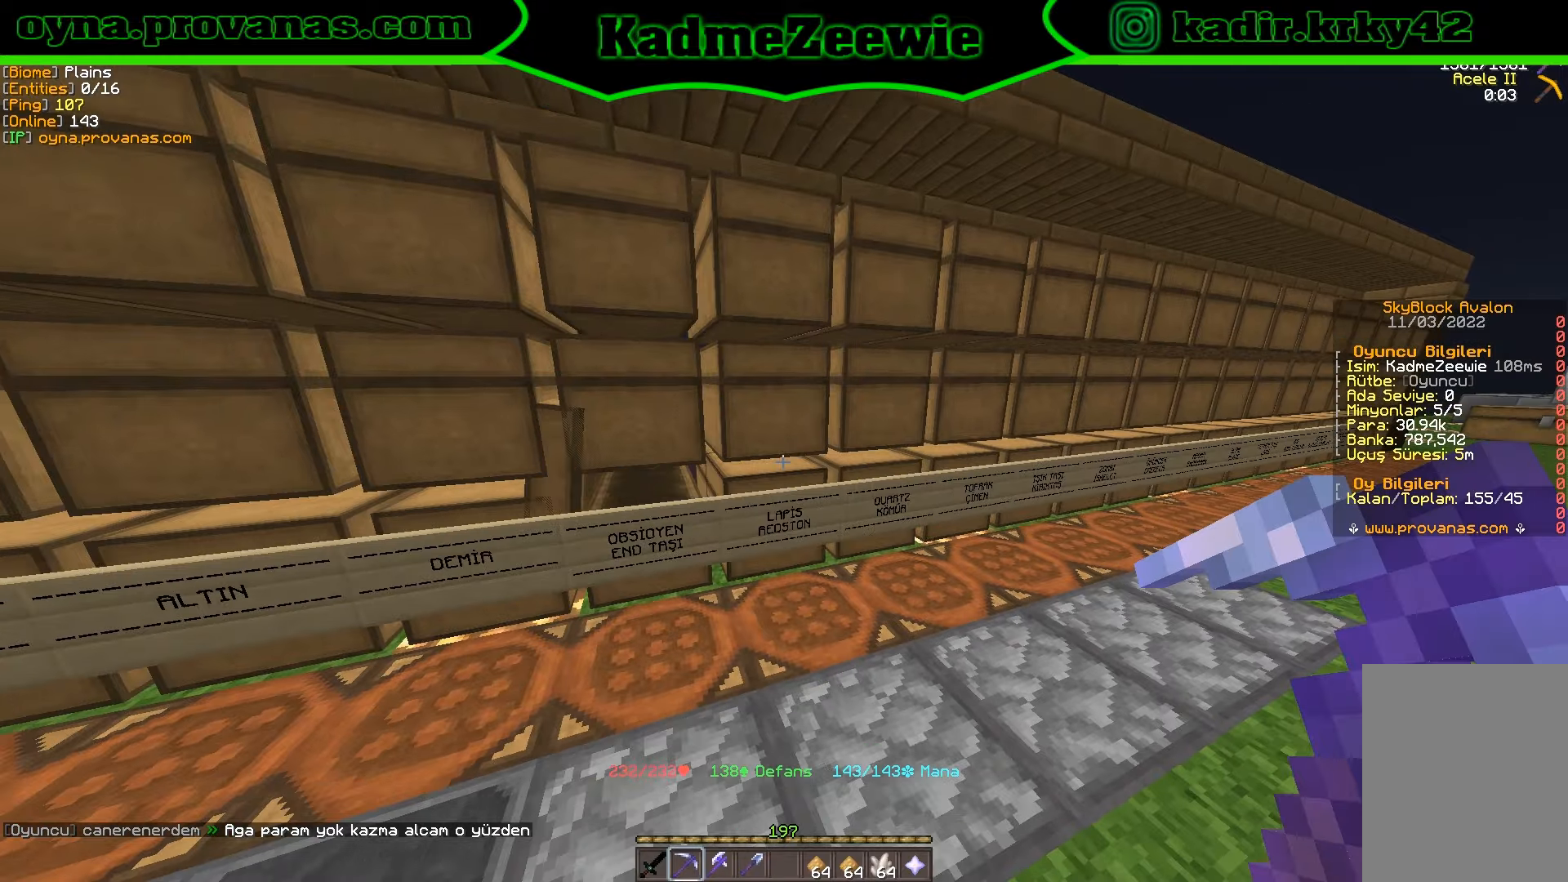
{"keys": ["d", "w"], "mouse": [], "events": [[33, "d", "up"], [33, "w", "up"], [416, "d", "down"], [416, "w", "down"]]}
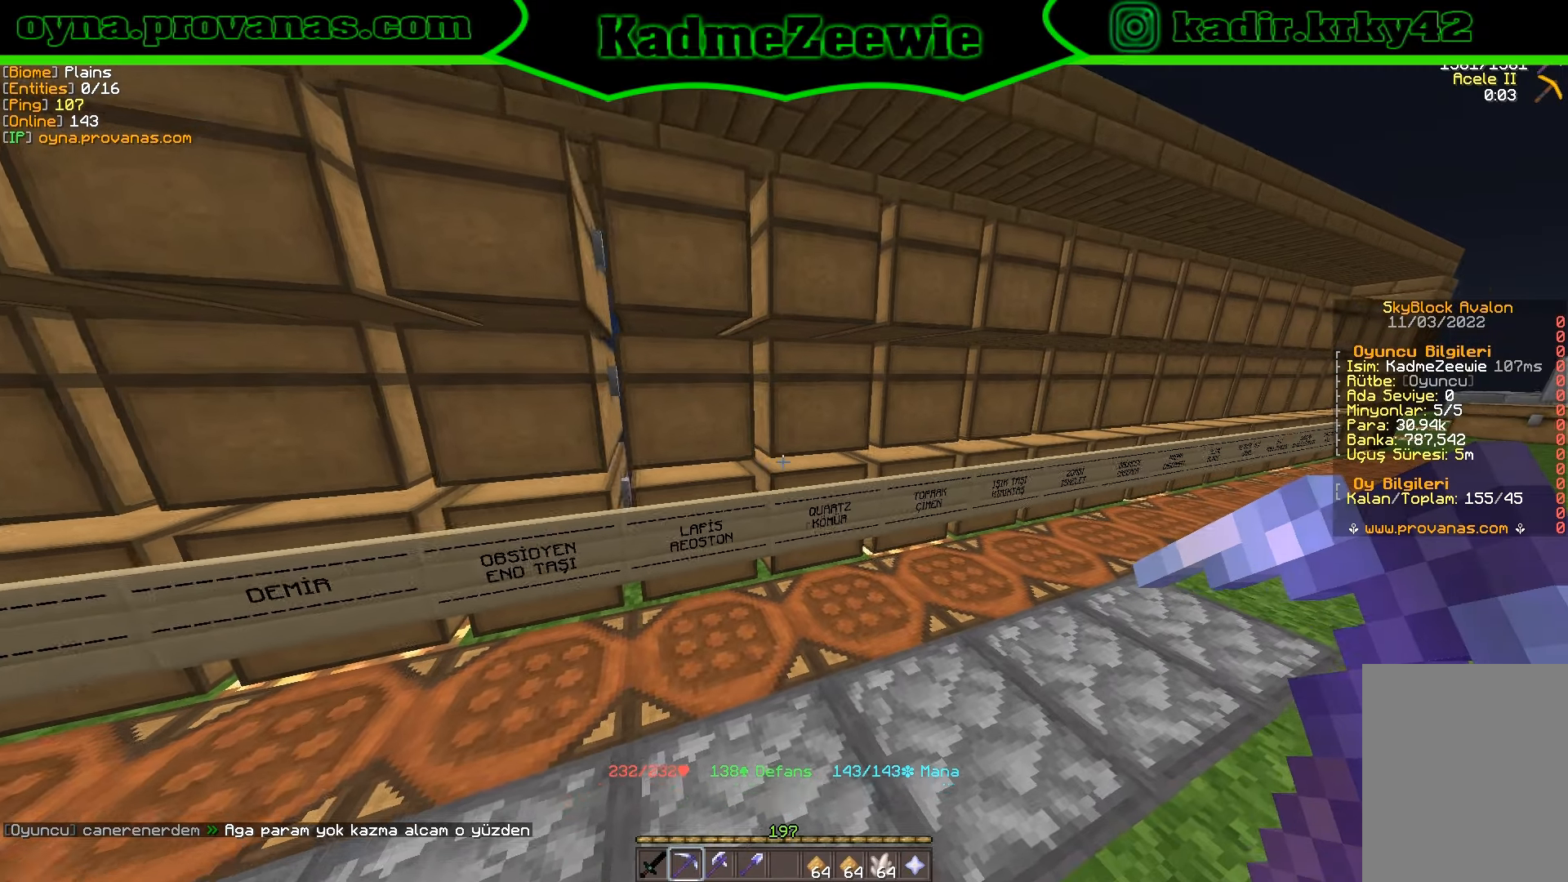
{"keys": [], "mouse": [], "events": [[33, "w", "up"], [50, "d", "up"], [316, "mouse_right", "down"], [466, "mouse_right", "up"]]}
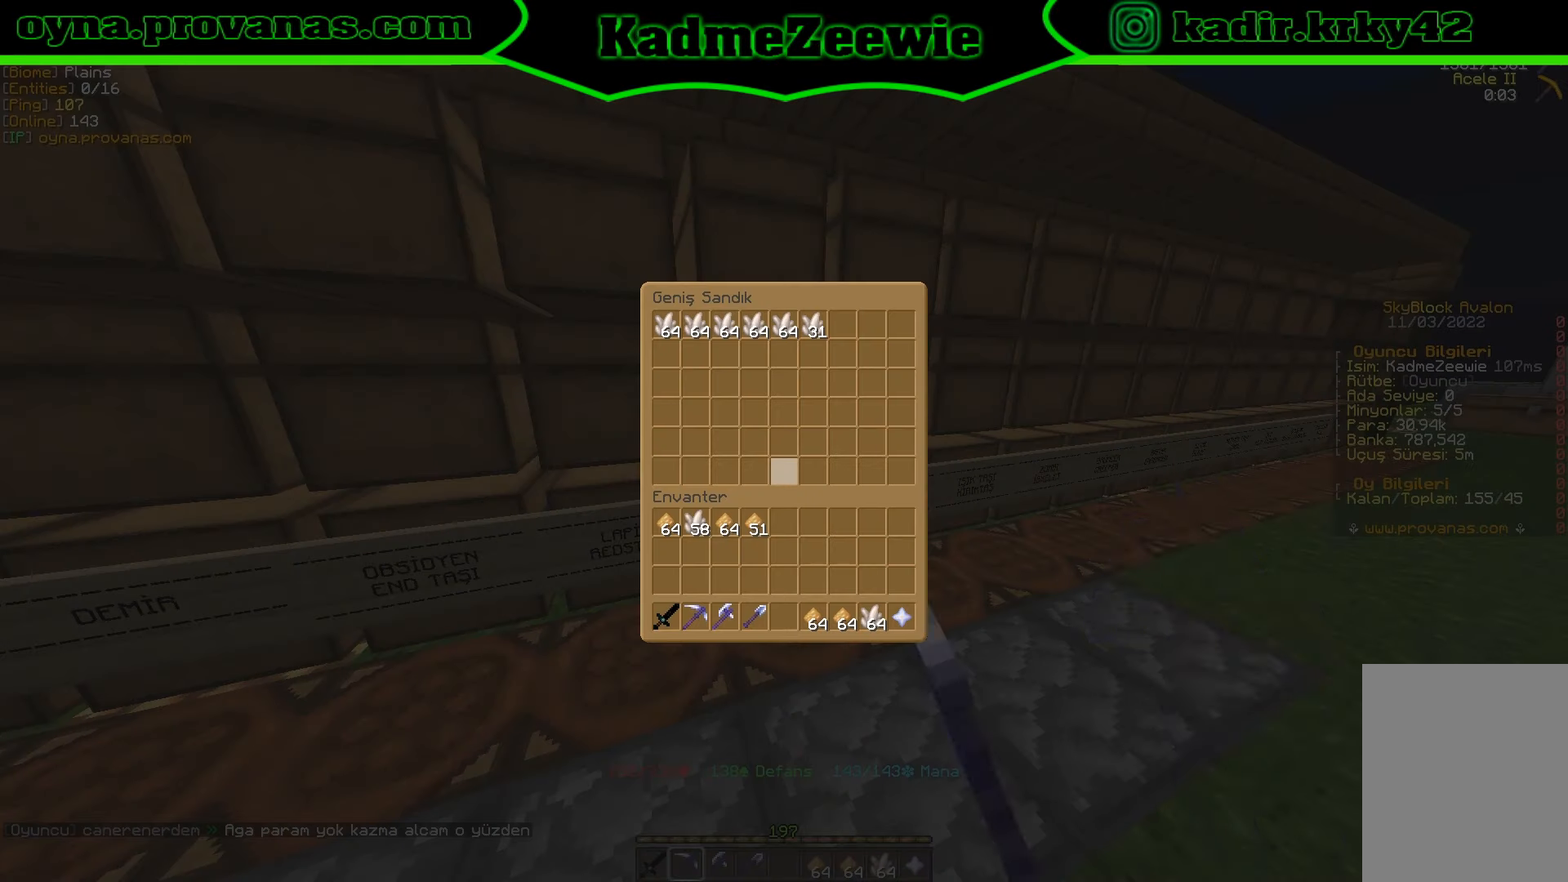
{"keys": [], "mouse": [], "events": []}
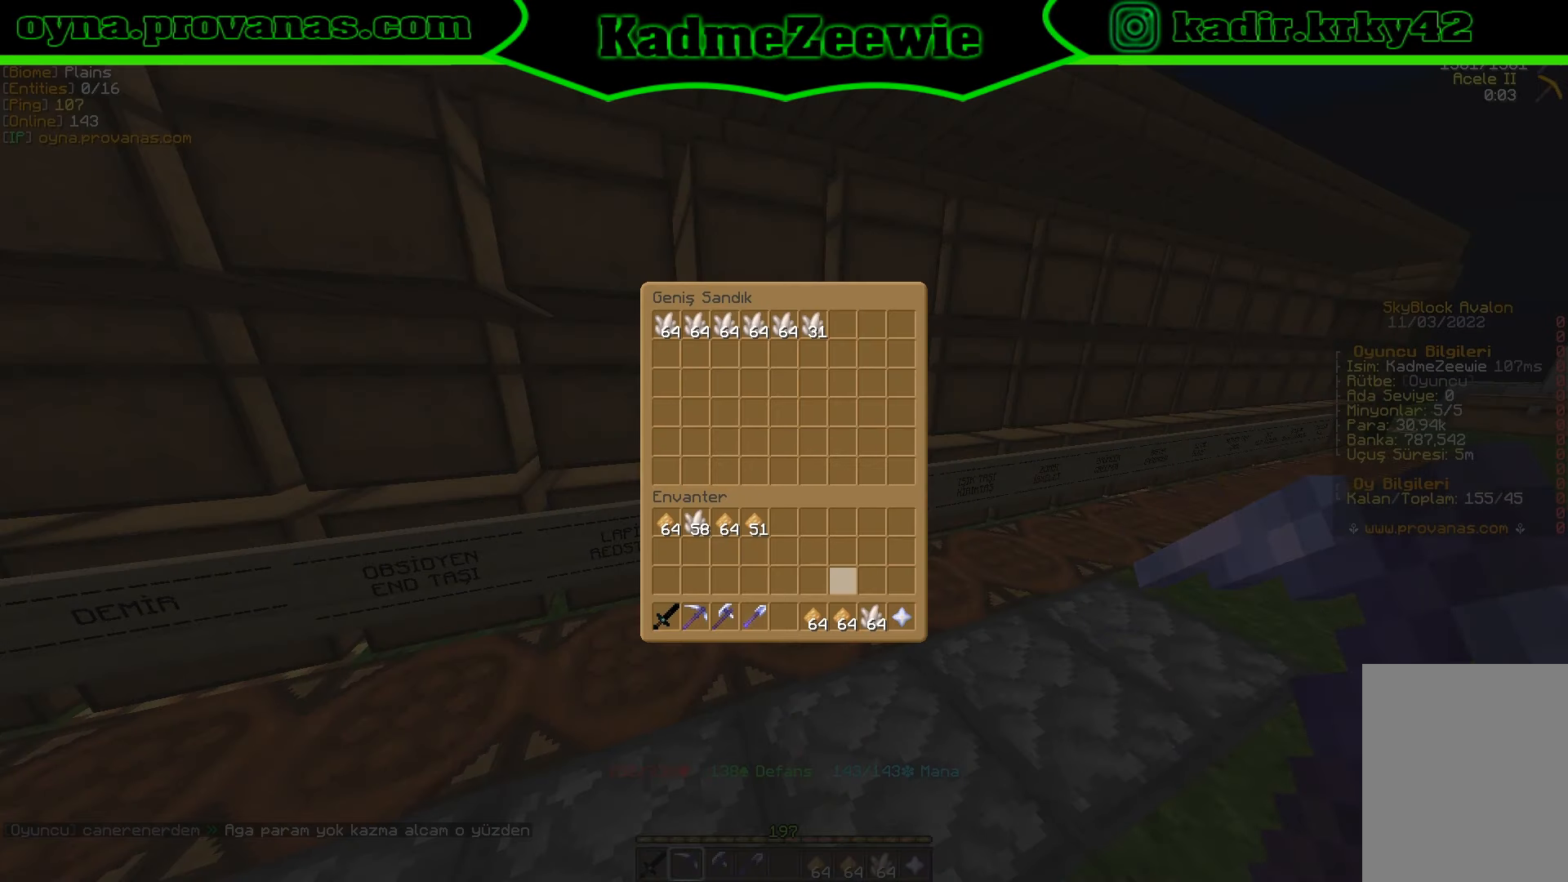
{"keys": [], "mouse": [], "events": []}
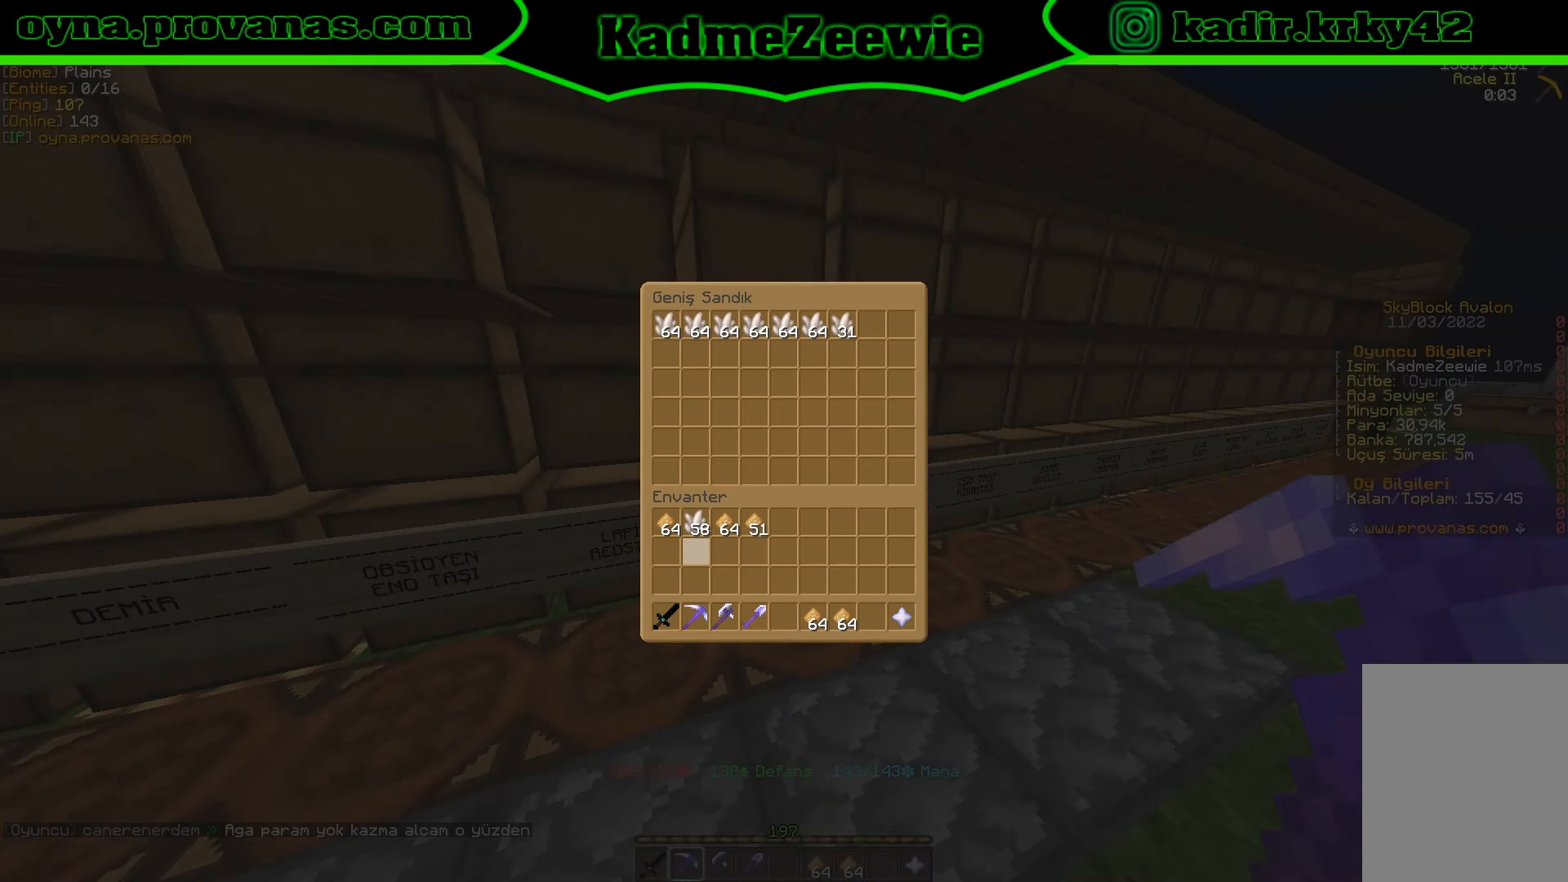
{"keys": [], "mouse": [], "events": [[166, "mouse_left", "down"], [283, "mouse_left", "up"]]}
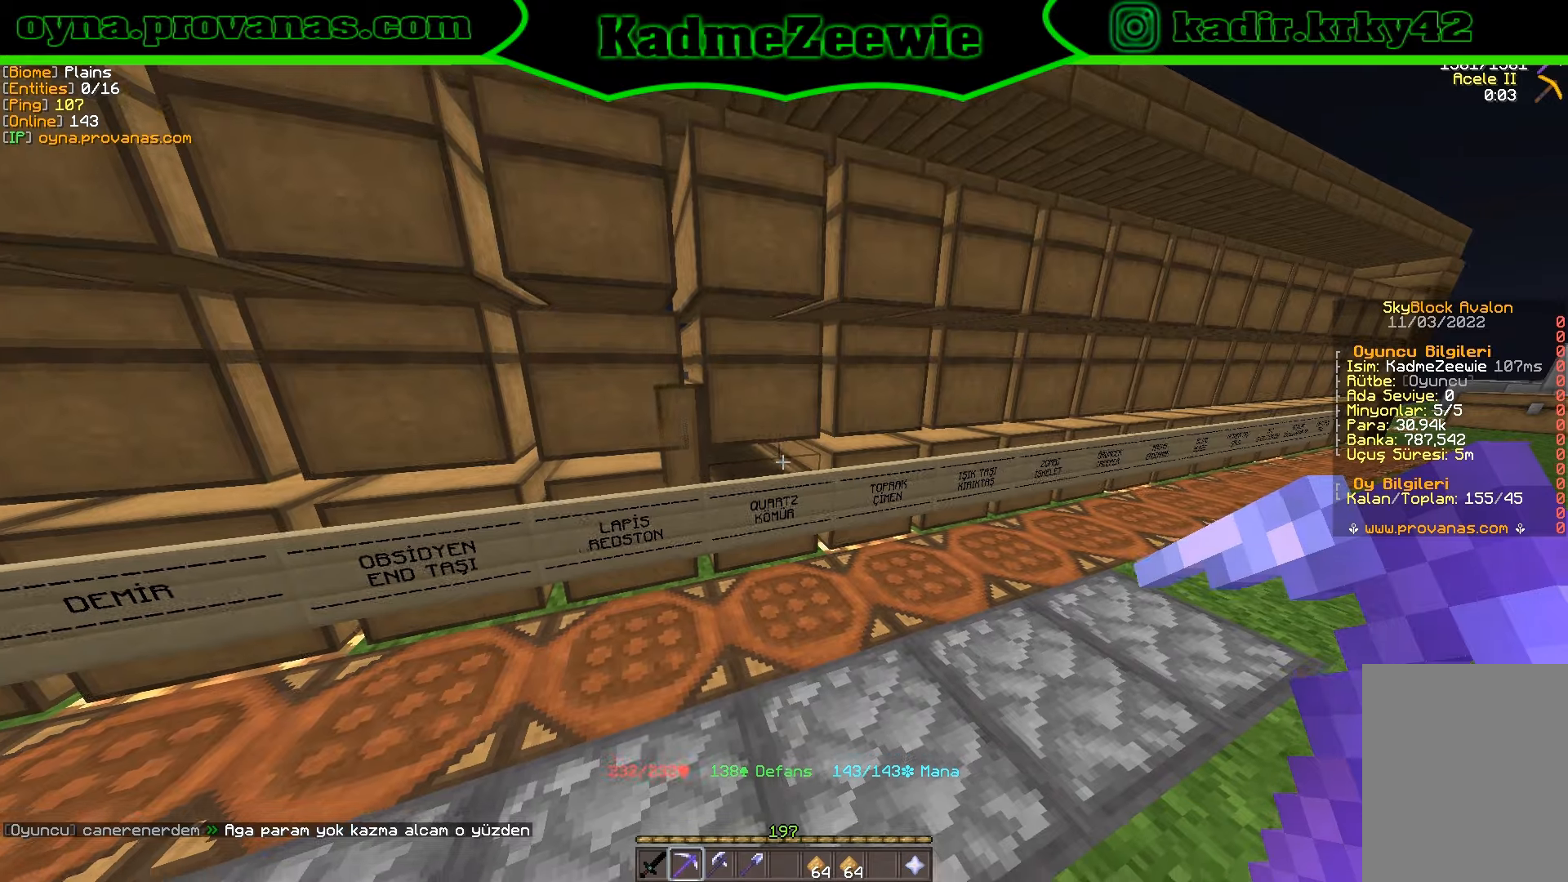
{"keys": [], "mouse": [], "events": []}
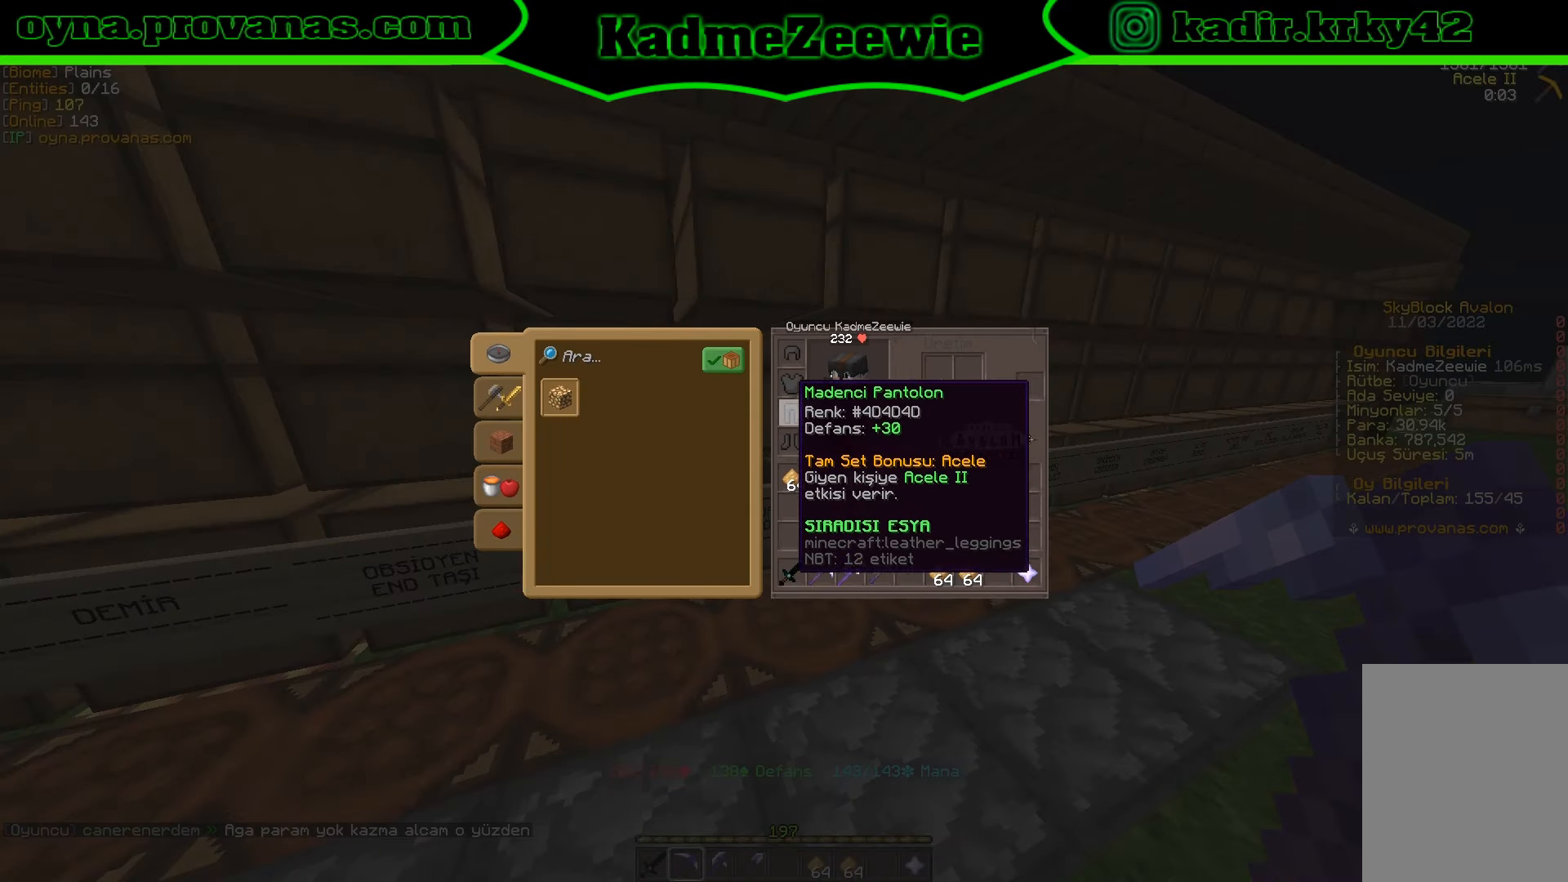
{"keys": [], "mouse": [], "events": []}
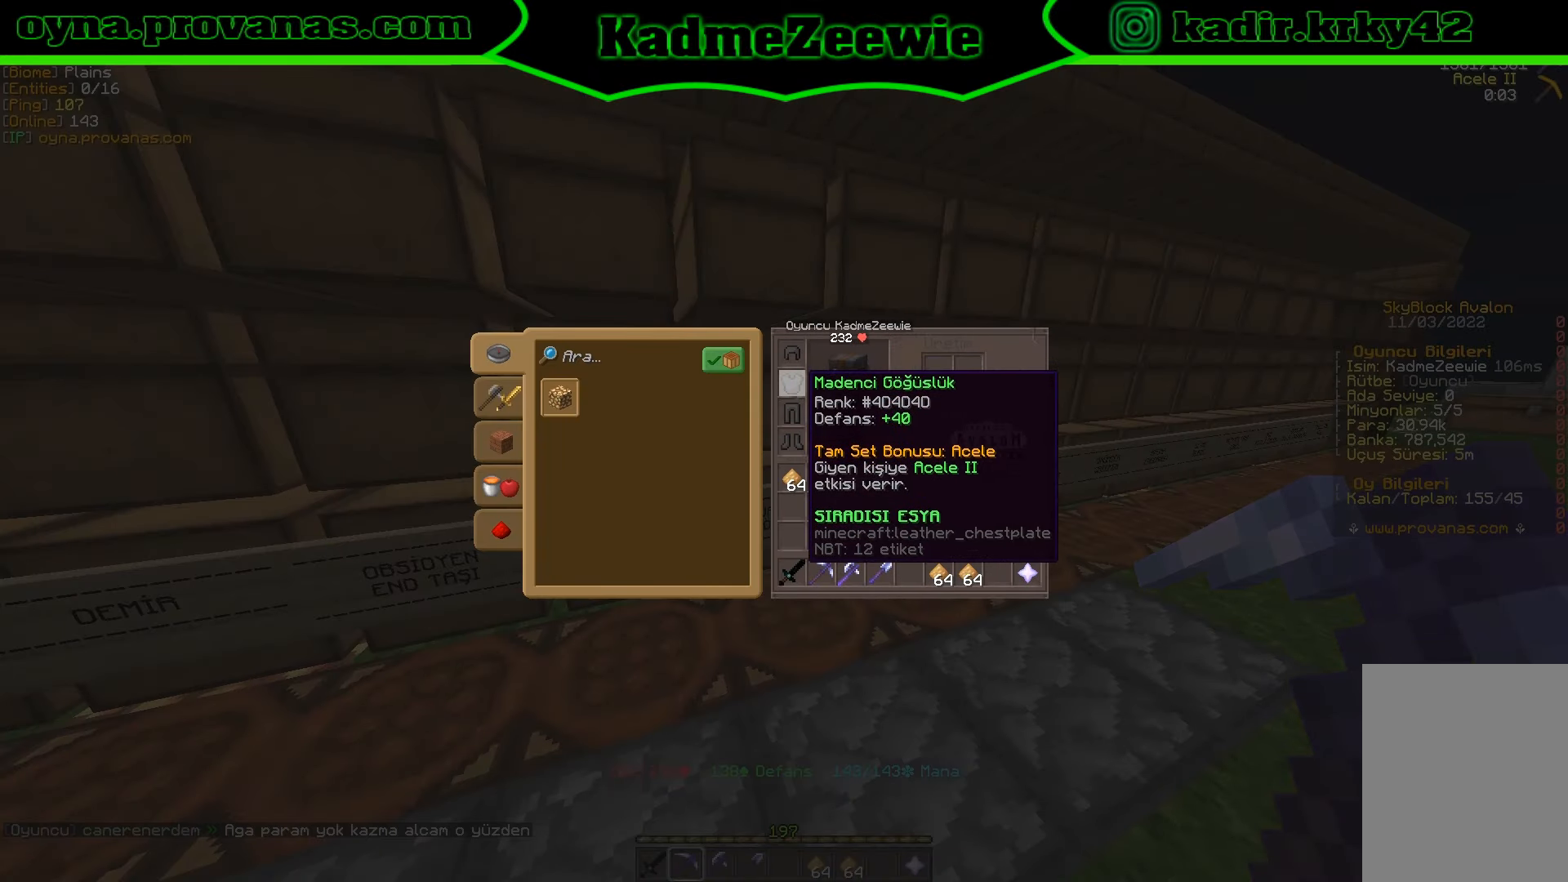
{"keys": ["d"], "mouse": [], "events": [[283, "d", "down"]]}
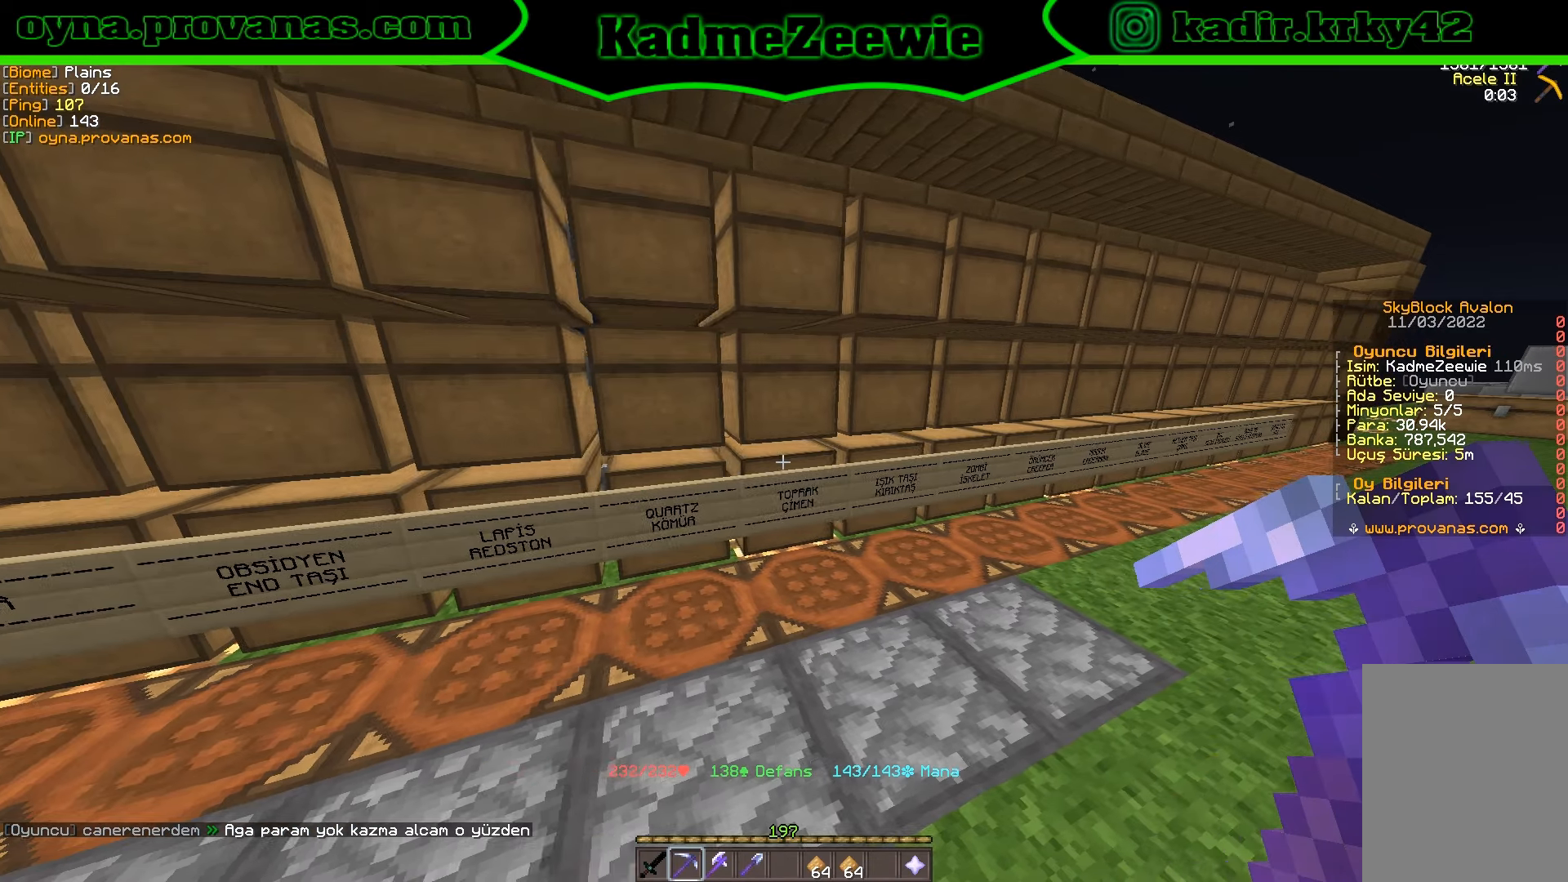
{"keys": [], "mouse": [], "events": [[33, "w", "down"], [200, "w", "up"], [233, "d", "up"]]}
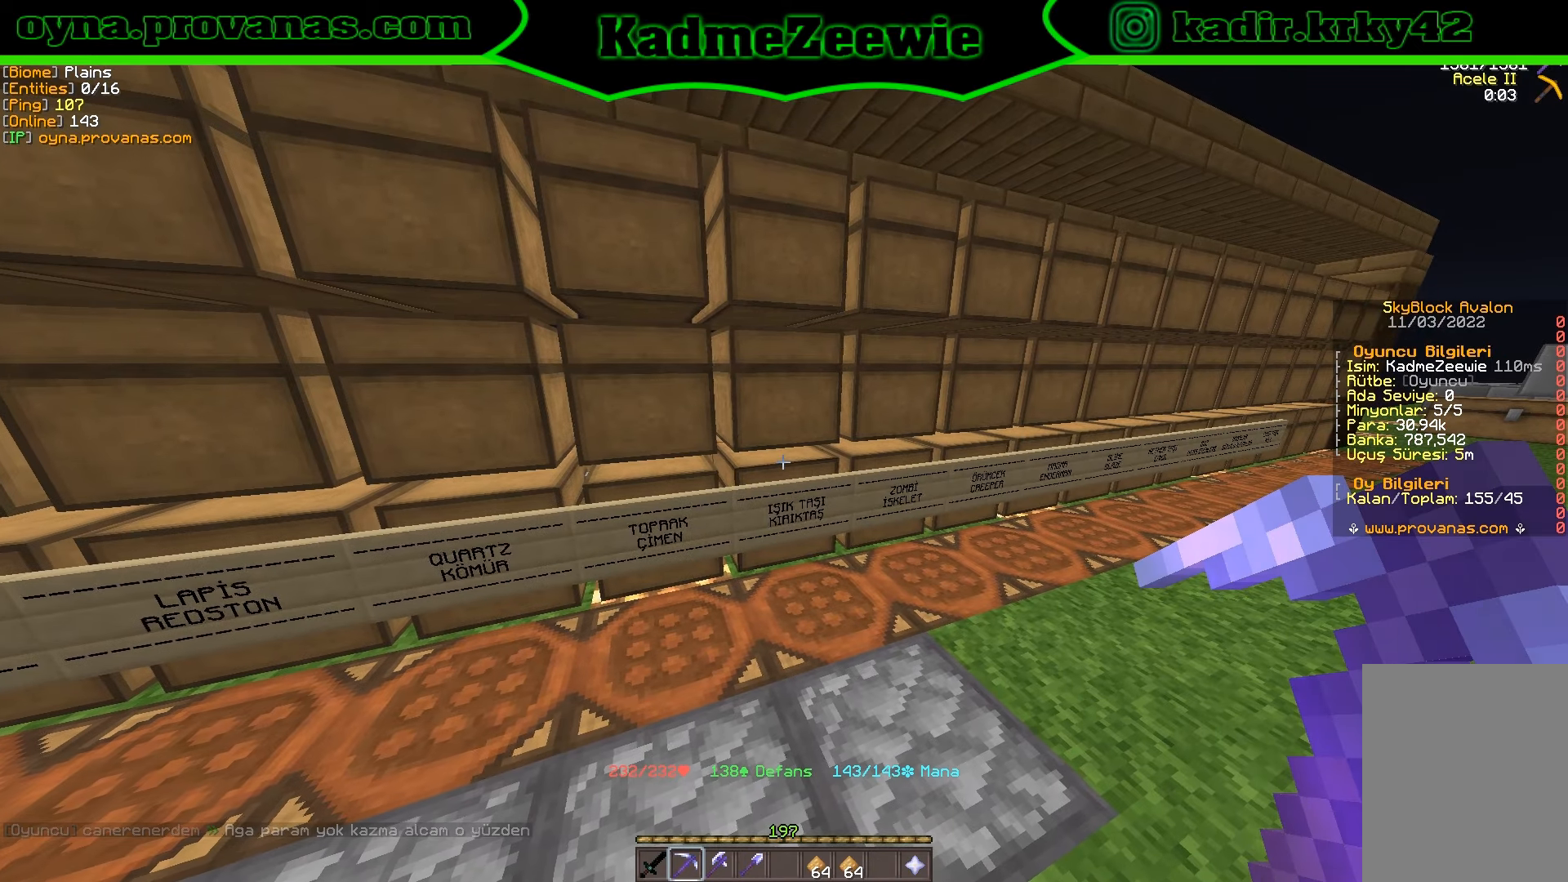
{"keys": [], "mouse": [], "events": []}
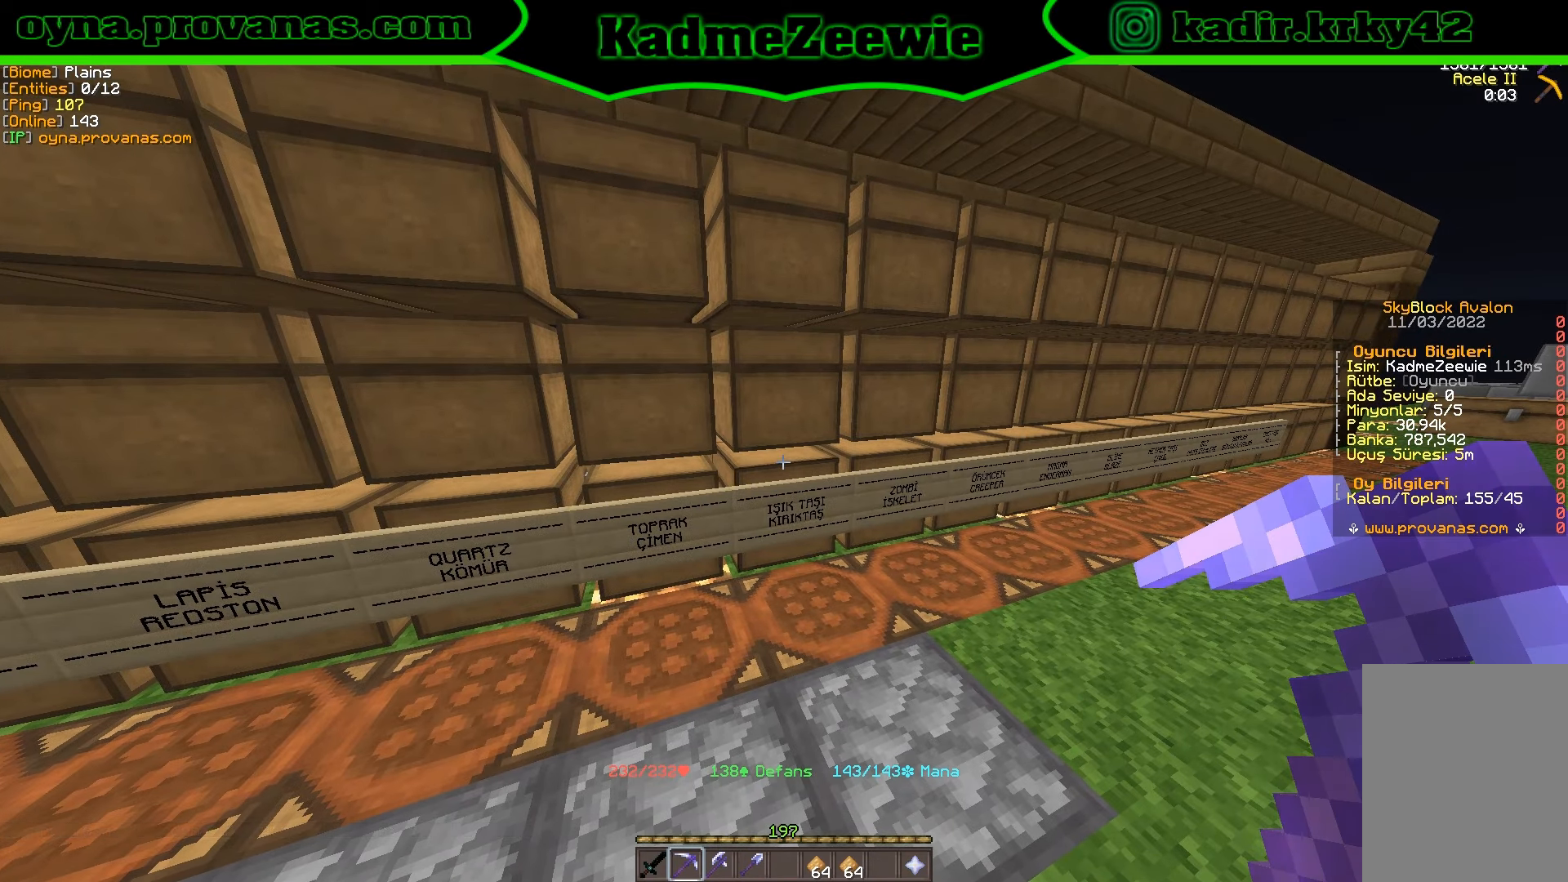
{"keys": [], "mouse": [], "events": []}
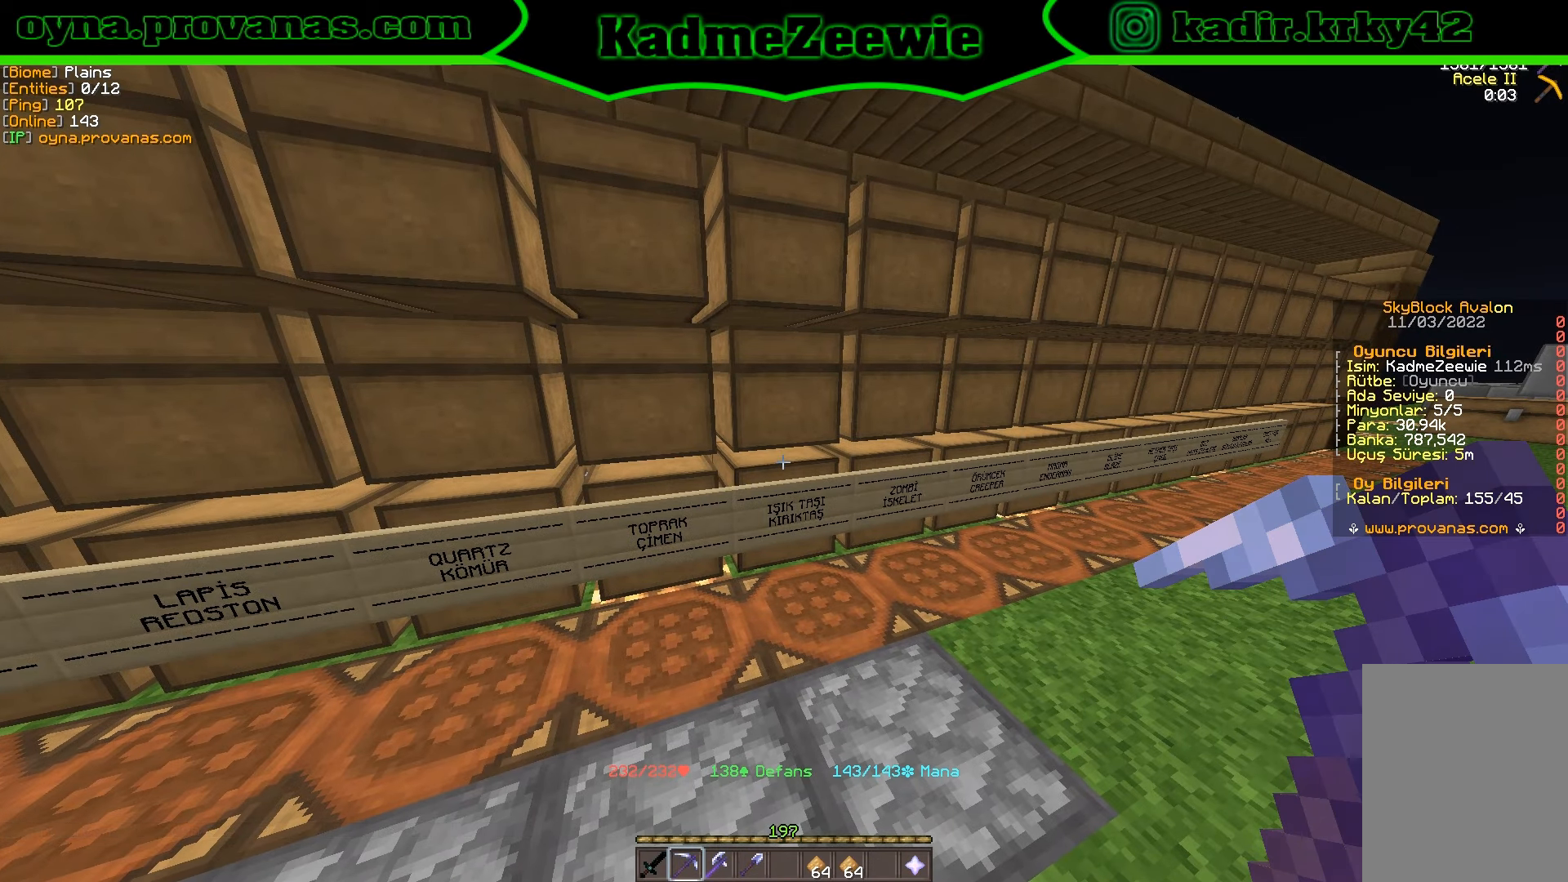
{"keys": [], "mouse": [], "events": []}
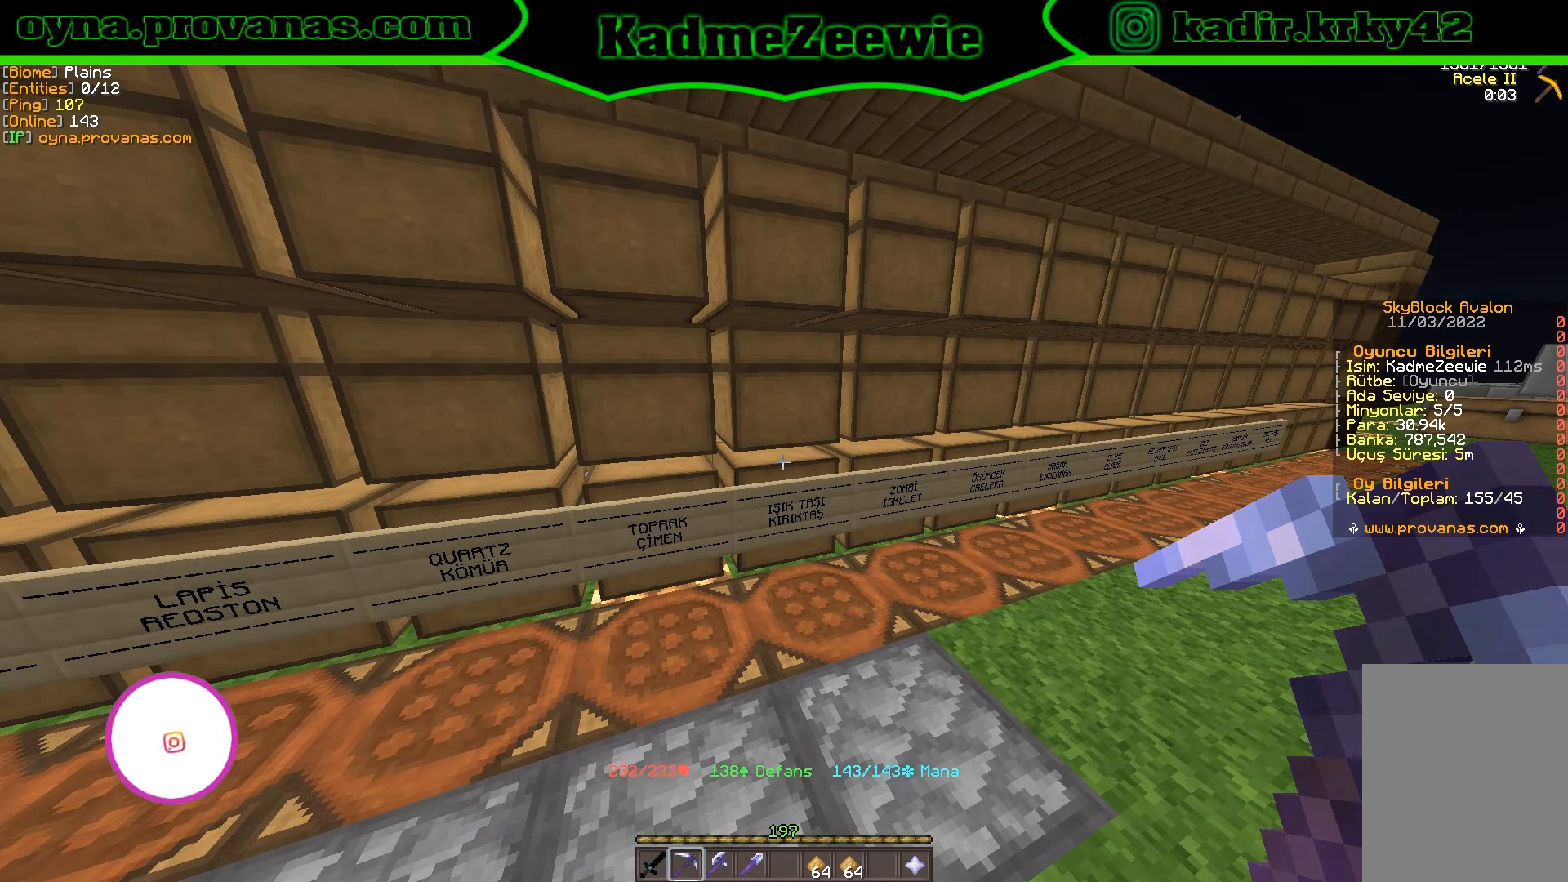
{"keys": [], "mouse": [], "events": []}
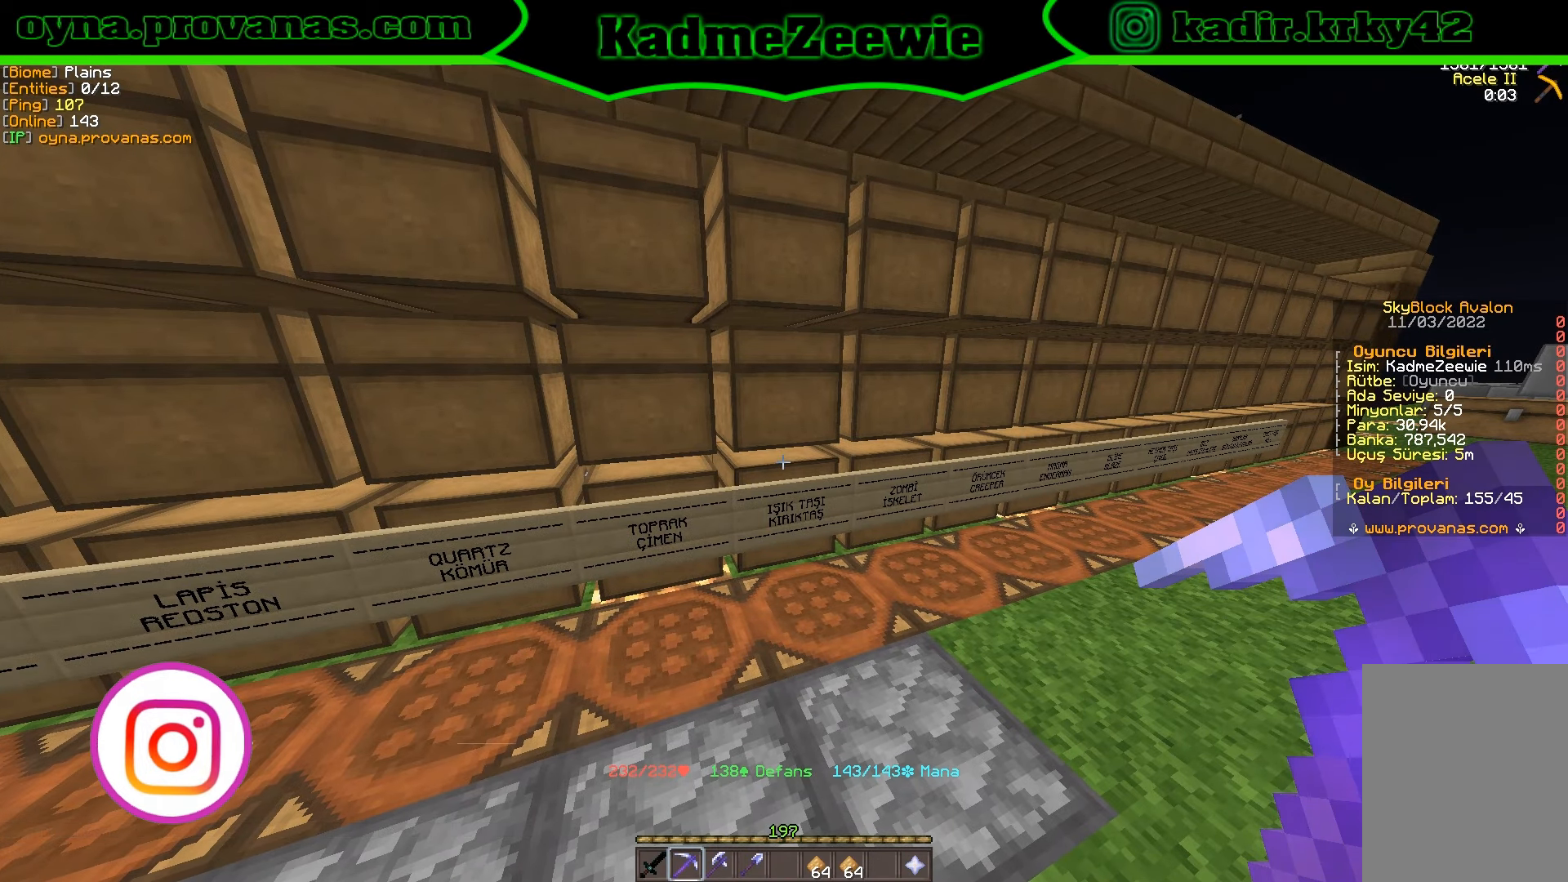
{"keys": [], "mouse": [], "events": []}